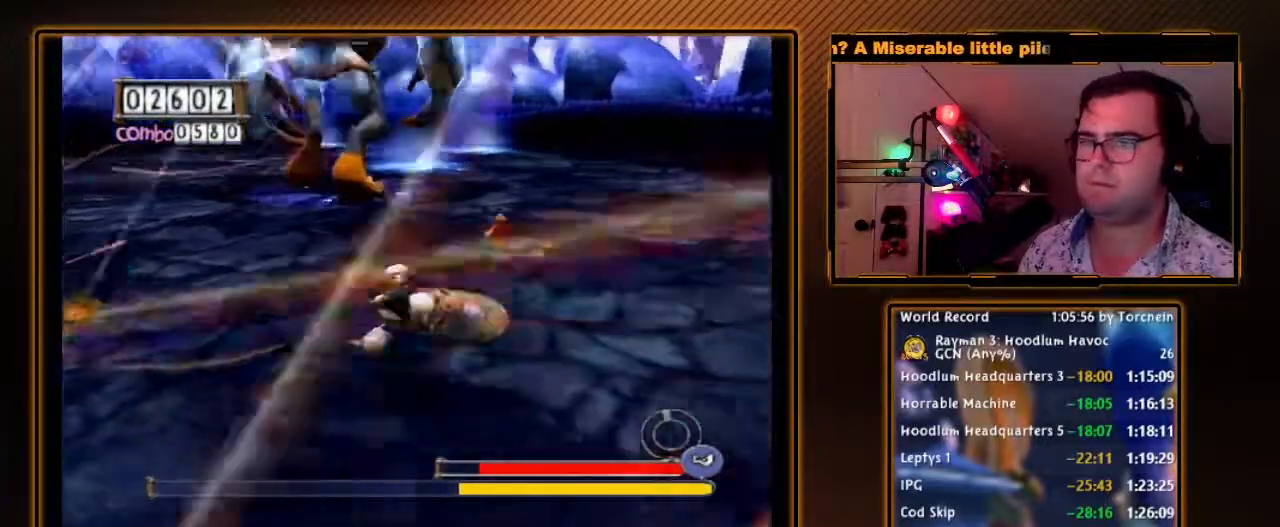
Gameplay with a controller (Nintendo layout); each line is a JSON object with the inputs held at the frame after it. "events" lists button and stick changes between this image and that frame as [ms after this image, input, new state], when the widget could be followed in between. Not read: L3 R3.
{"buttons": [], "left_stick": "up-left", "right_stick": "center", "events": [[83, "left_stick", "up"], [267, "left_stick", "up-left"]]}
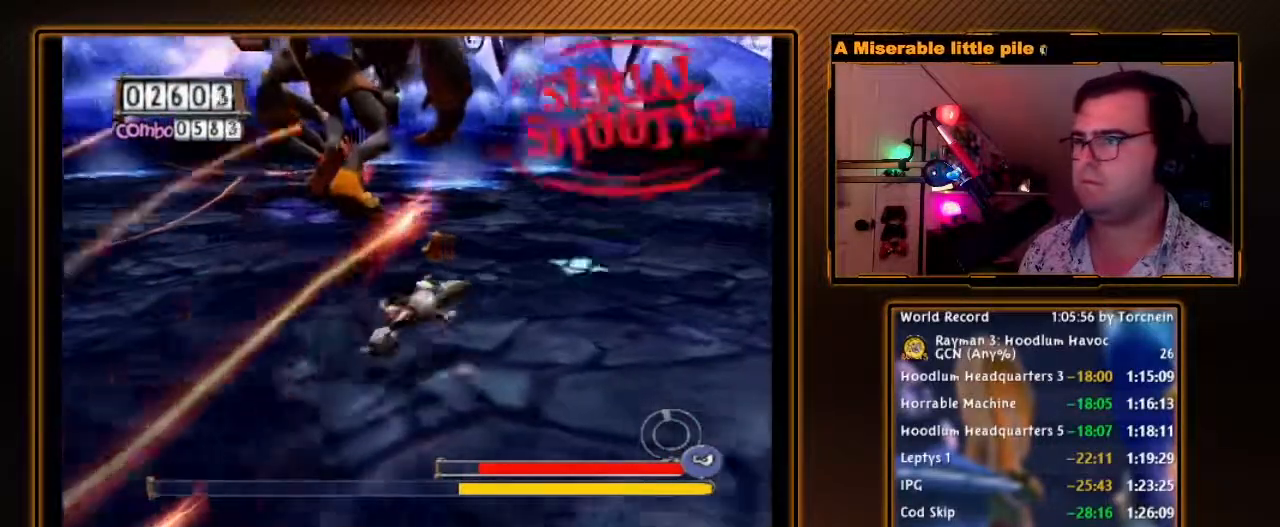
{"buttons": [], "left_stick": "up-right", "right_stick": "center", "events": [[50, "A", "down"], [50, "left_stick", "up"], [150, "A", "up"], [267, "A", "down"], [400, "A", "up"], [483, "left_stick", "up-right"]]}
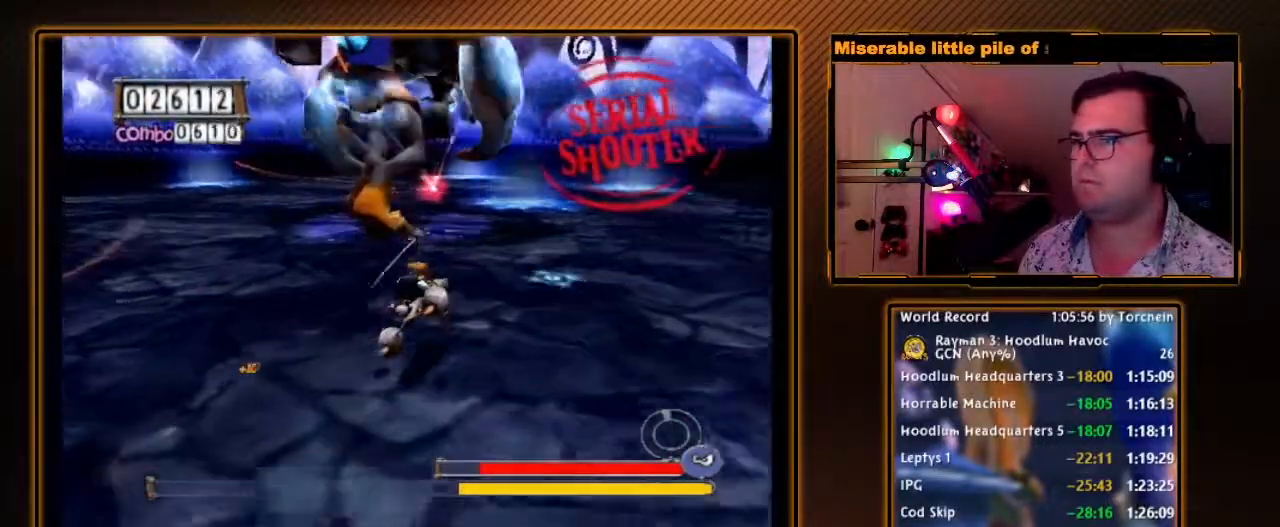
{"buttons": [], "left_stick": "down-right", "right_stick": "center", "events": [[83, "left_stick", "right"], [200, "left_stick", "down-right"]]}
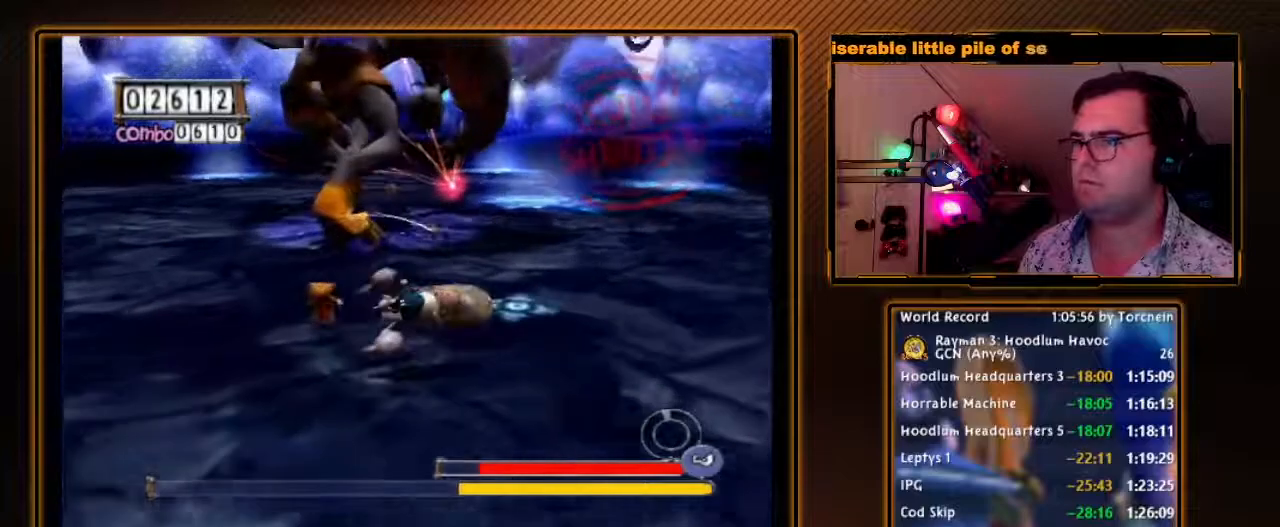
{"buttons": [], "left_stick": "up-right", "right_stick": "center", "events": [[267, "left_stick", "right"], [433, "left_stick", "up-right"]]}
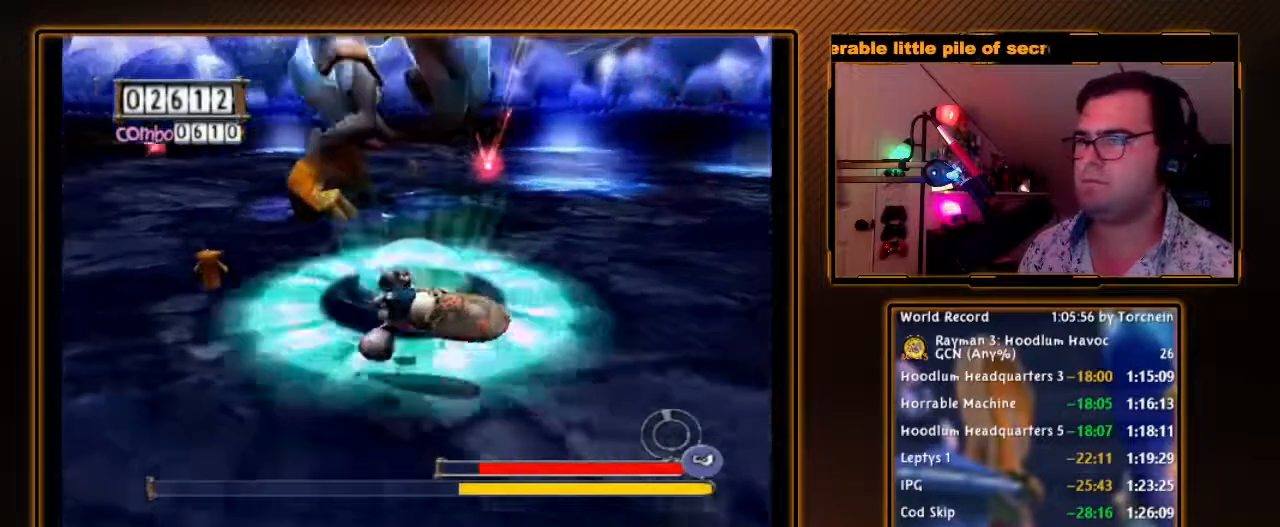
{"buttons": [], "left_stick": "up-right", "right_stick": "center", "events": []}
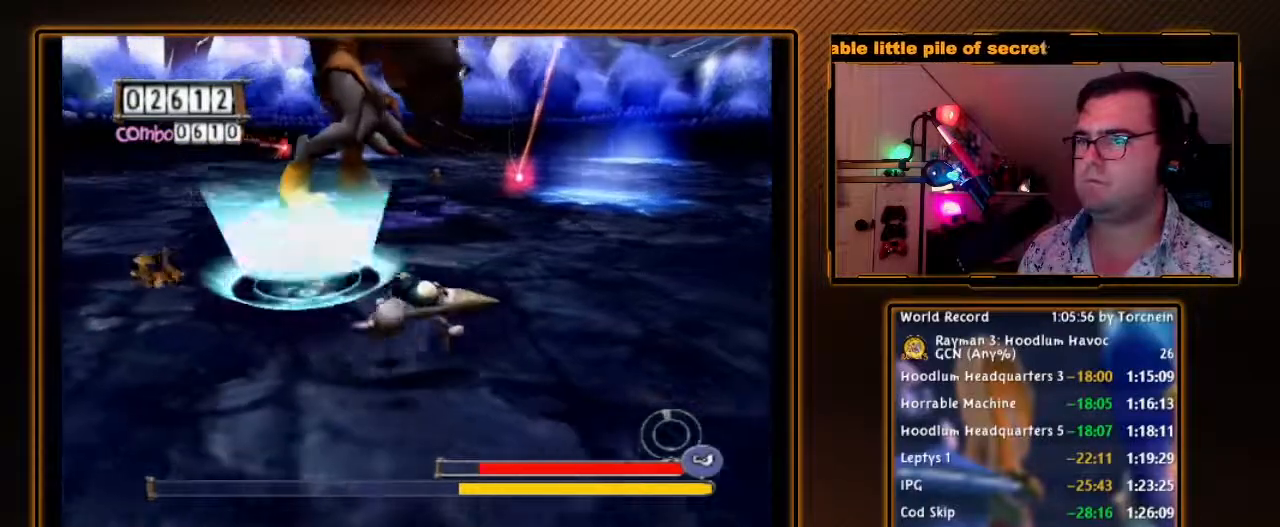
{"buttons": [], "left_stick": "up-right", "right_stick": "center", "events": []}
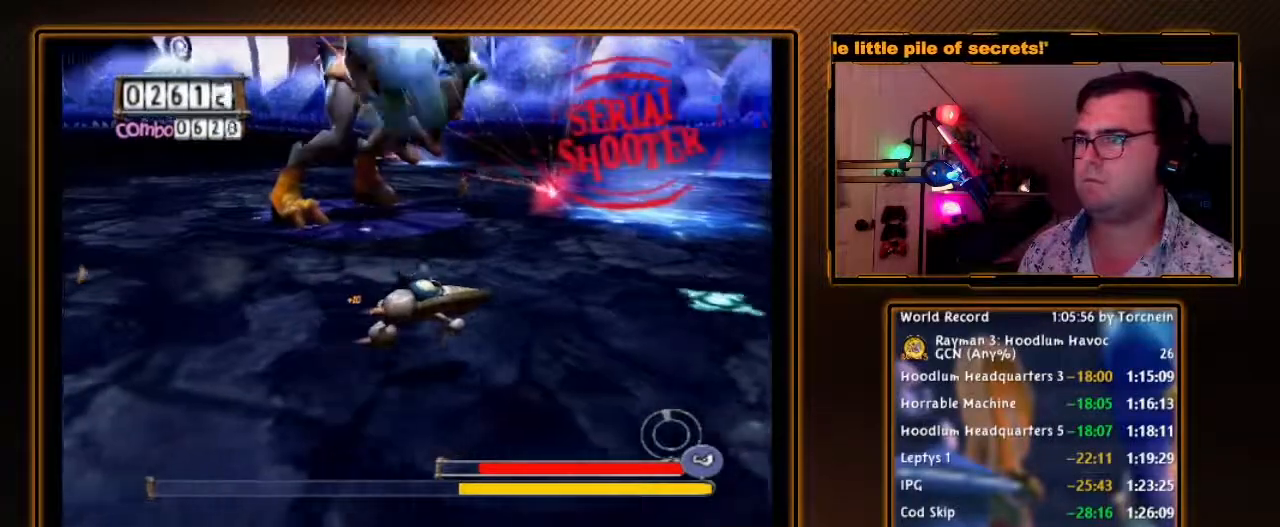
{"buttons": [], "left_stick": "up", "right_stick": "center", "events": [[183, "left_stick", "up"]]}
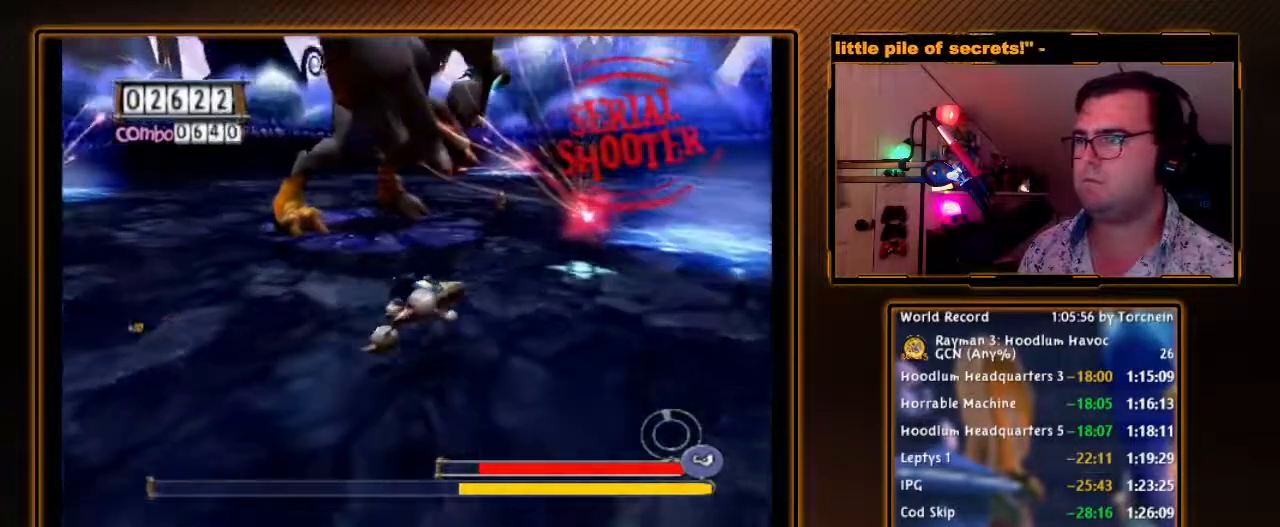
{"buttons": [], "left_stick": "up-right", "right_stick": "center", "events": [[300, "left_stick", "up-right"]]}
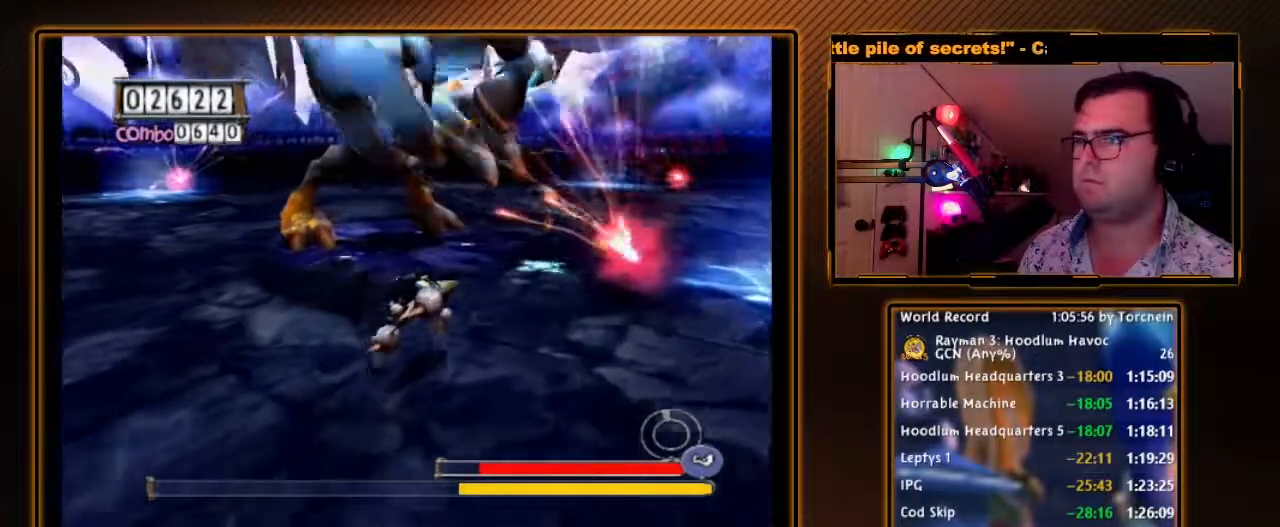
{"buttons": [], "left_stick": "down-right", "right_stick": "center", "events": [[50, "A", "down"], [233, "A", "up"], [333, "left_stick", "right"], [433, "left_stick", "down-right"]]}
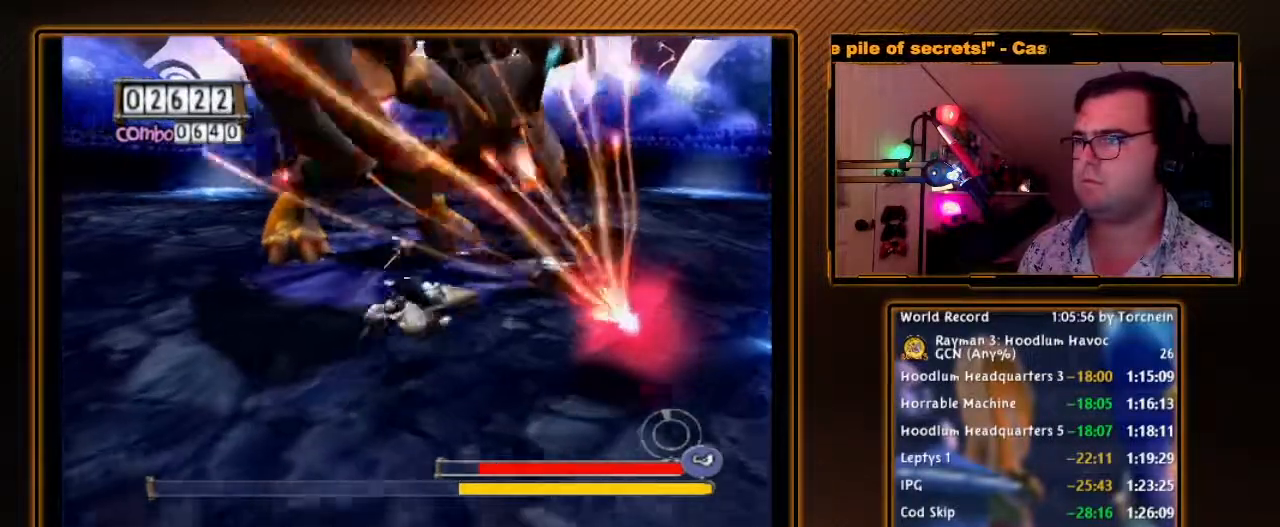
{"buttons": [], "left_stick": "down-right", "right_stick": "center", "events": []}
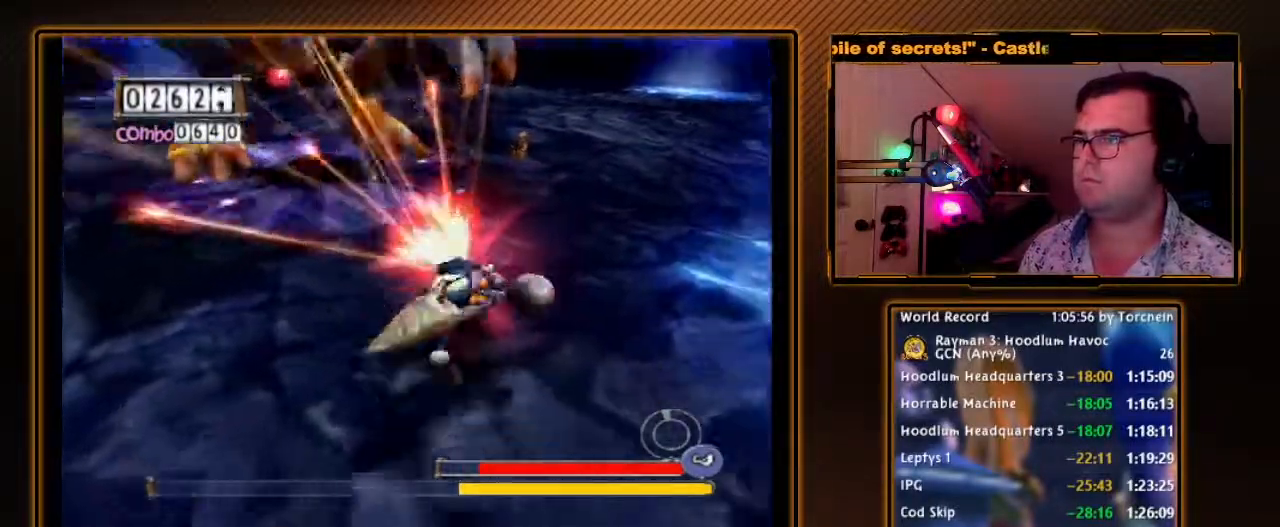
{"buttons": [], "left_stick": "center", "right_stick": "center", "events": [[50, "left_stick", "center"]]}
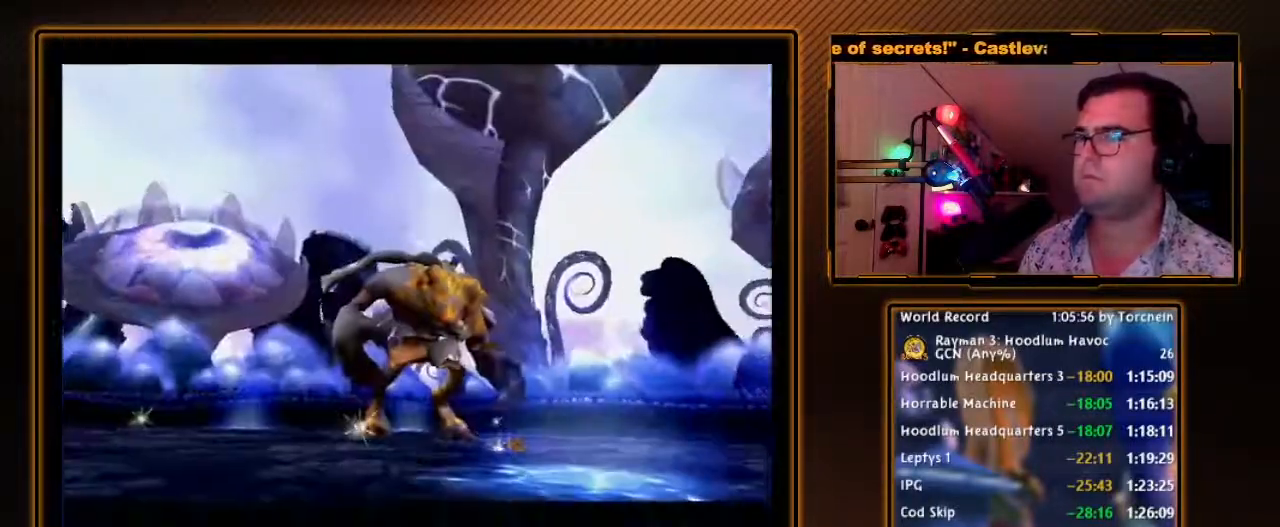
{"buttons": [], "left_stick": "center", "right_stick": "center", "events": []}
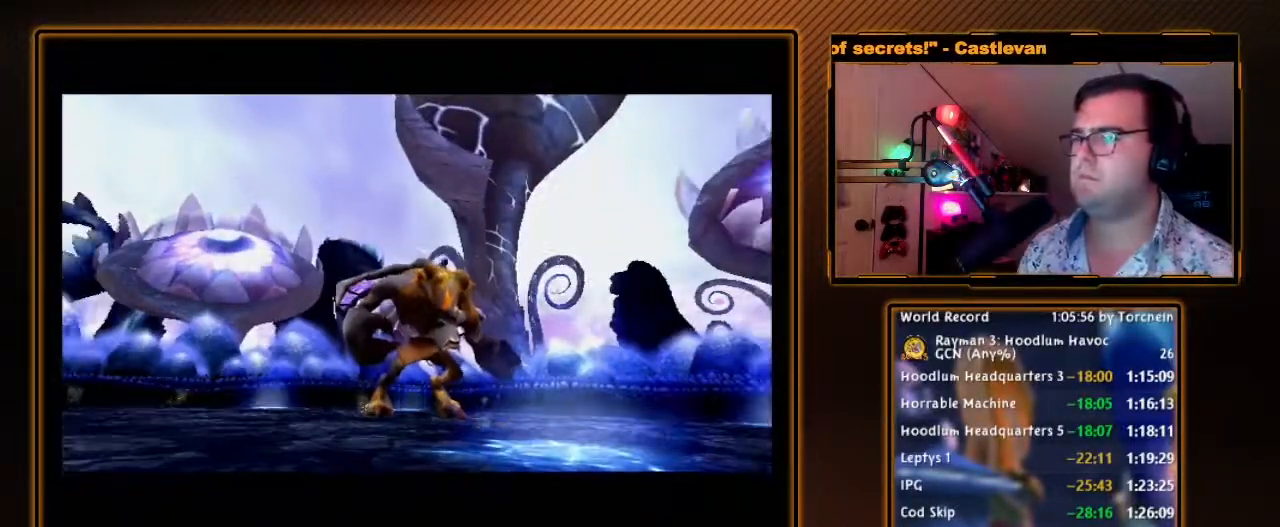
{"buttons": [], "left_stick": "center", "right_stick": "center", "events": [[17, "A", "down"], [117, "A", "up"], [233, "A", "down"], [300, "A", "up"], [383, "A", "down"], [483, "A", "up"]]}
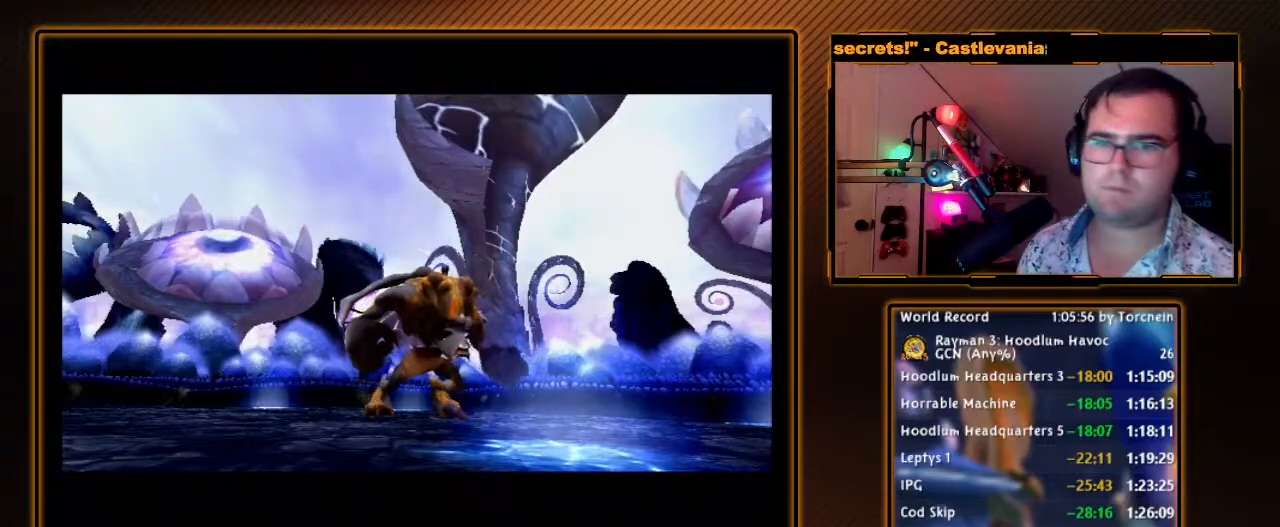
{"buttons": [], "left_stick": "center", "right_stick": "center", "events": [[83, "A", "down"], [150, "A", "up"], [267, "A", "down"], [300, "A", "up"], [433, "A", "down"], [483, "A", "up"]]}
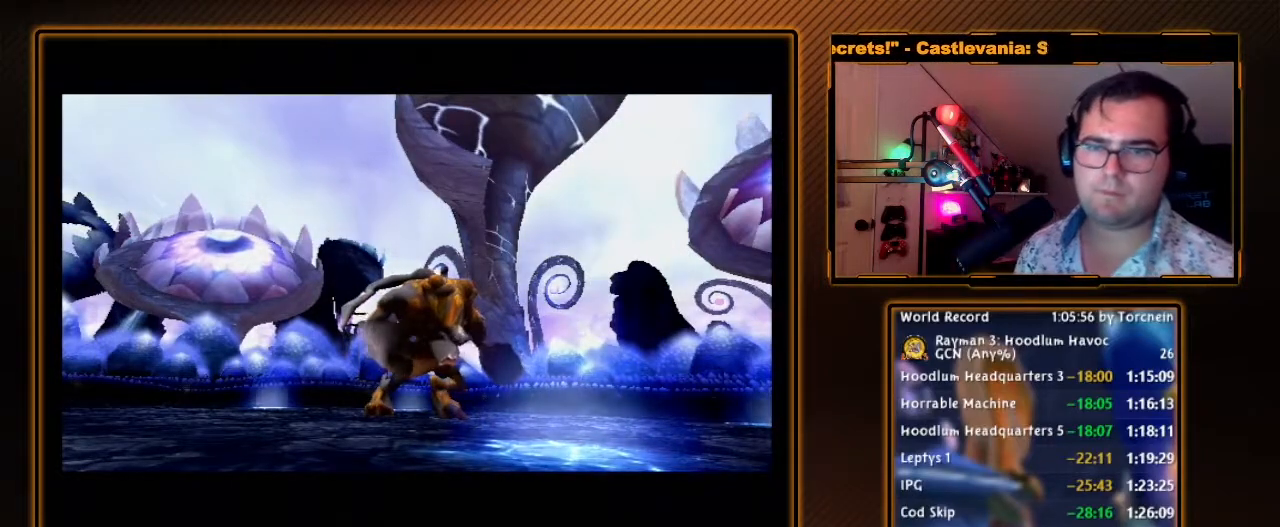
{"buttons": [], "left_stick": "center", "right_stick": "center", "events": [[83, "A", "down"], [150, "A", "up"], [233, "A", "down"], [300, "A", "up"], [400, "A", "down"], [483, "A", "up"]]}
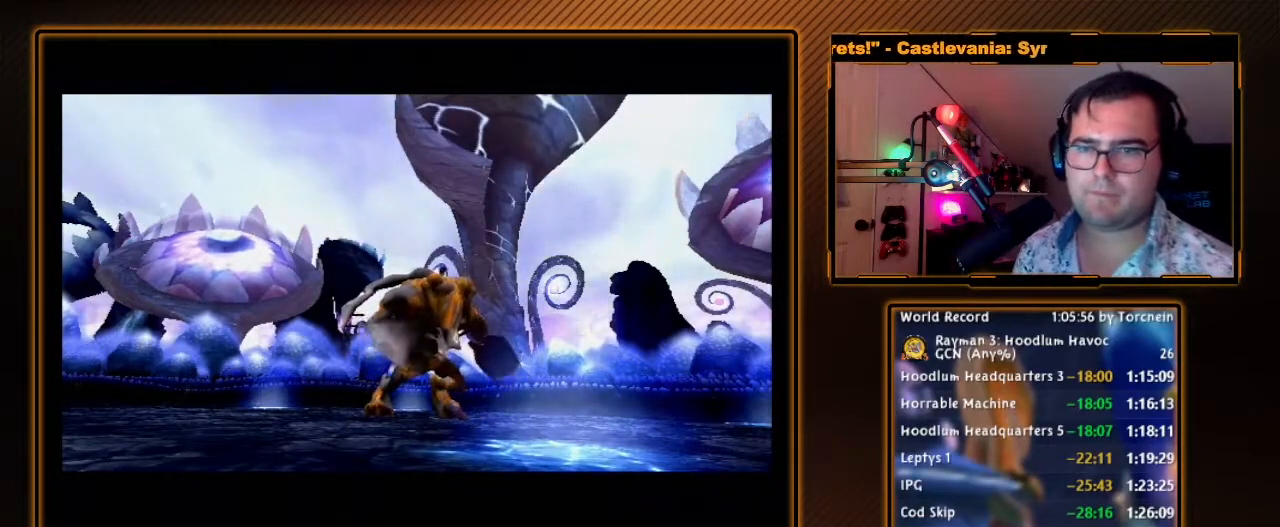
{"buttons": [], "left_stick": "center", "right_stick": "center", "events": [[83, "A", "down"], [150, "A", "up"], [233, "A", "down"], [300, "A", "up"], [433, "A", "down"], [500, "A", "up"]]}
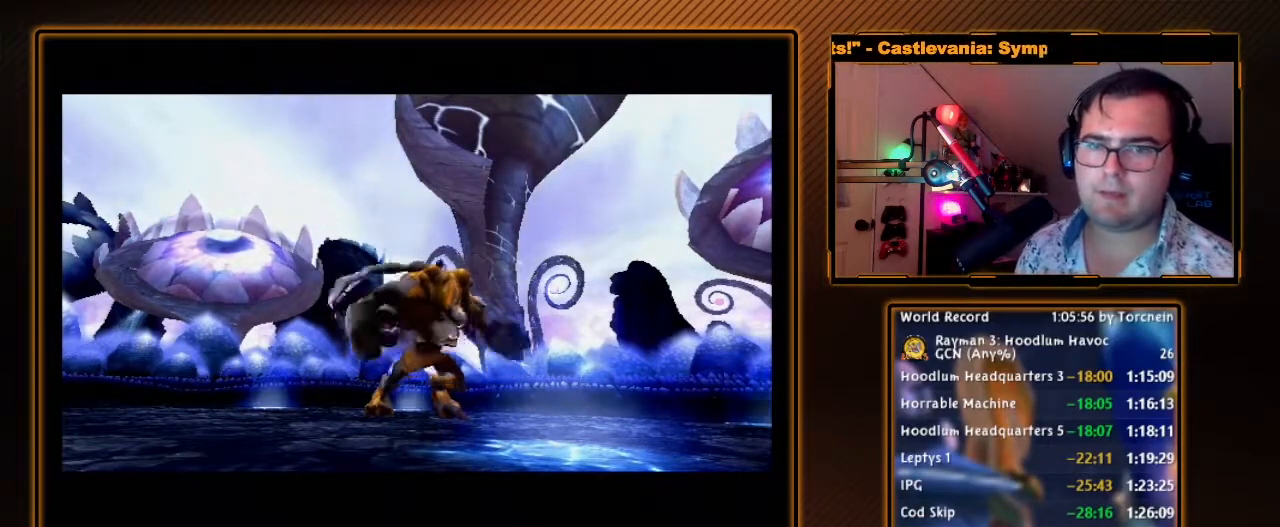
{"buttons": ["A"], "left_stick": "center", "right_stick": "center", "events": [[150, "A", "down"], [233, "A", "up"], [433, "A", "down"]]}
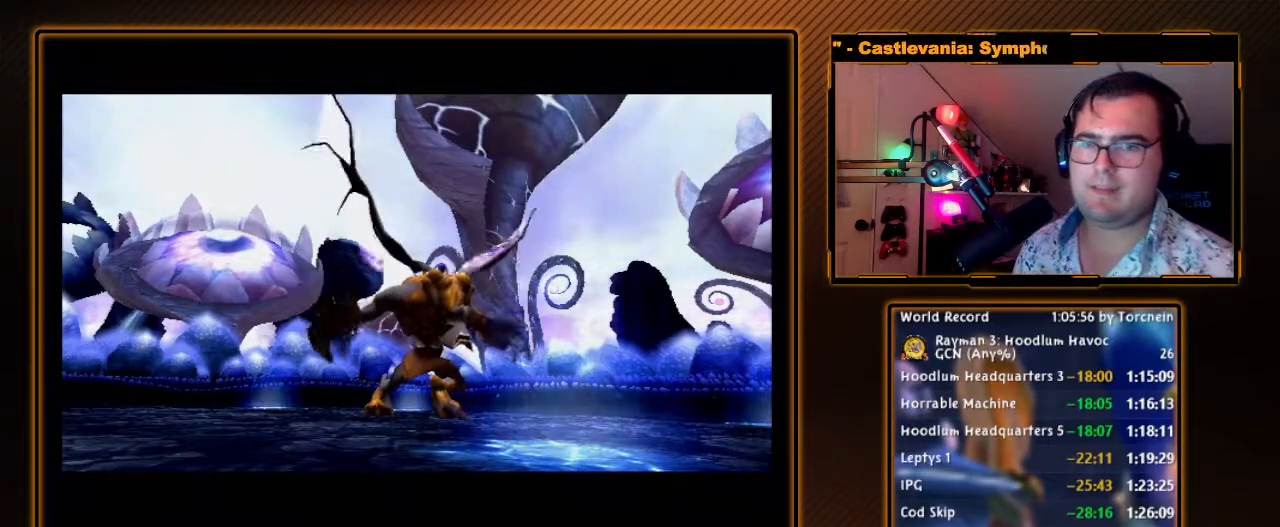
{"buttons": [], "left_stick": "center", "right_stick": "center", "events": [[17, "A", "up"], [167, "A", "down"], [267, "A", "up"], [400, "A", "down"], [483, "A", "up"]]}
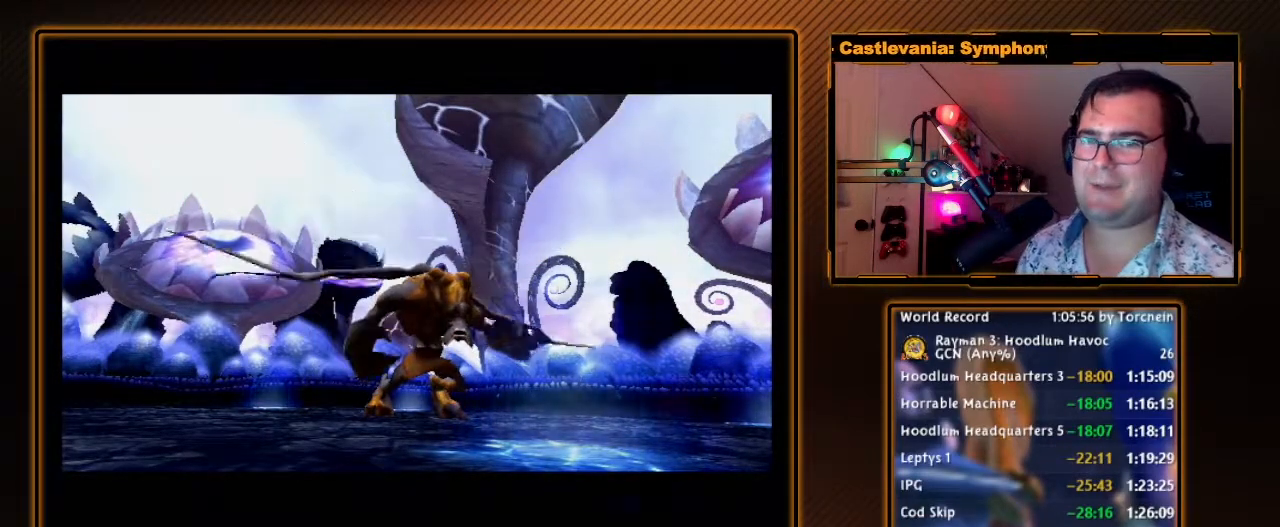
{"buttons": [], "left_stick": "center", "right_stick": "center", "events": [[83, "A", "down"], [183, "A", "up"], [267, "A", "down"], [400, "A", "up"]]}
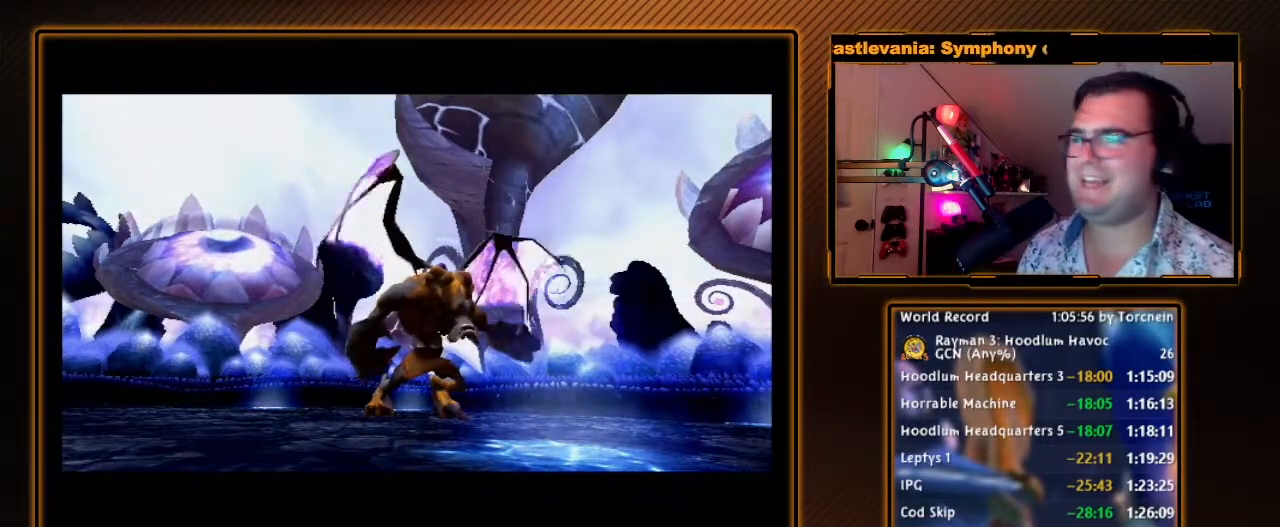
{"buttons": ["A"], "left_stick": "center", "right_stick": "center", "events": [[17, "A", "down"], [117, "A", "up"], [233, "A", "down"], [367, "A", "up"], [450, "A", "down"]]}
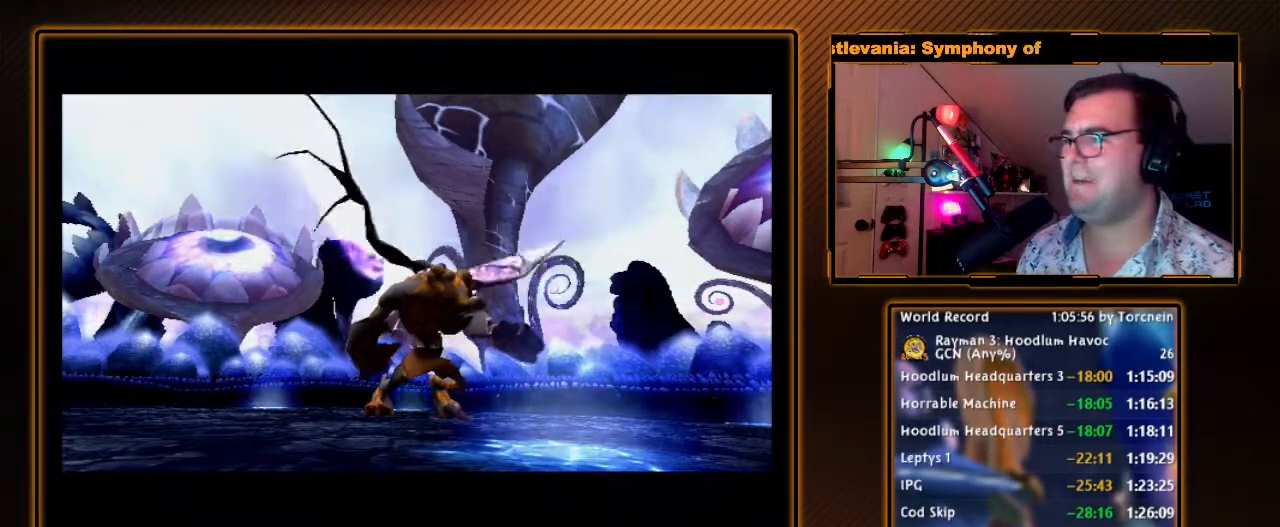
{"buttons": ["A"], "left_stick": "center", "right_stick": "center", "events": [[83, "A", "up"], [200, "A", "down"], [333, "A", "up"], [450, "A", "down"]]}
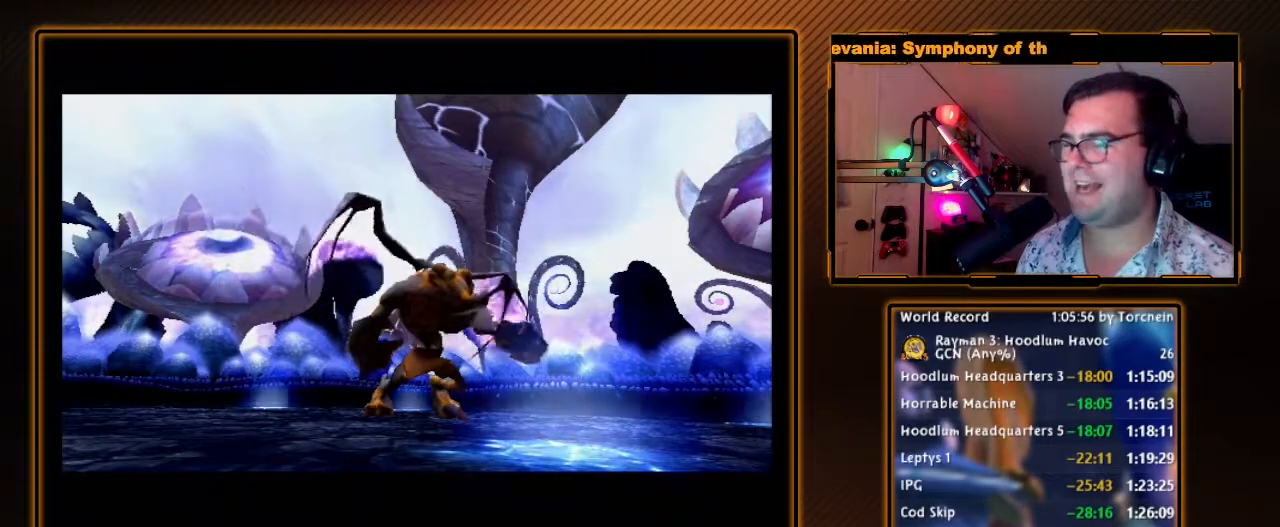
{"buttons": ["A"], "left_stick": "center", "right_stick": "center", "events": [[50, "A", "up"], [183, "A", "down"], [300, "A", "up"], [433, "A", "down"]]}
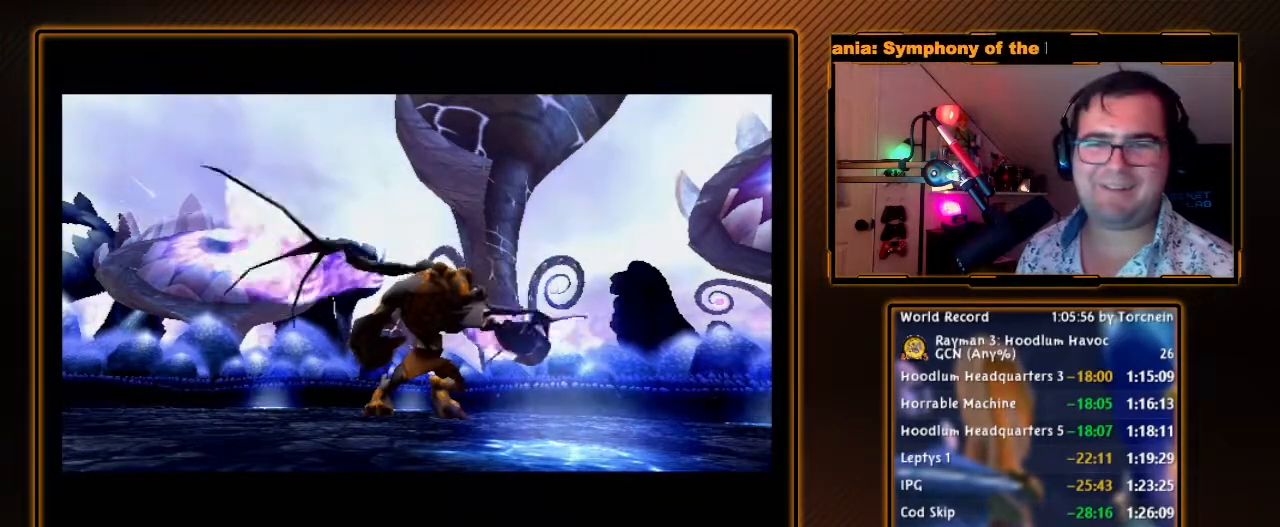
{"buttons": ["A"], "left_stick": "center", "right_stick": "center", "events": [[17, "A", "up"], [150, "A", "down"], [267, "A", "up"], [383, "A", "down"]]}
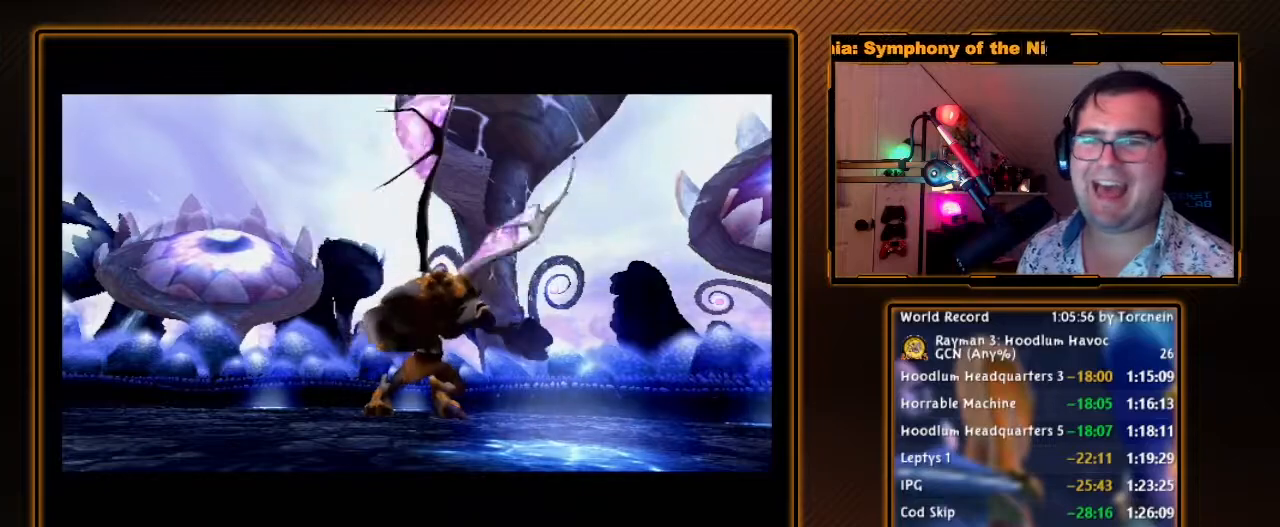
{"buttons": [], "left_stick": "center", "right_stick": "center", "events": [[17, "A", "up"], [150, "A", "down"], [233, "A", "up"], [367, "A", "down"], [483, "A", "up"]]}
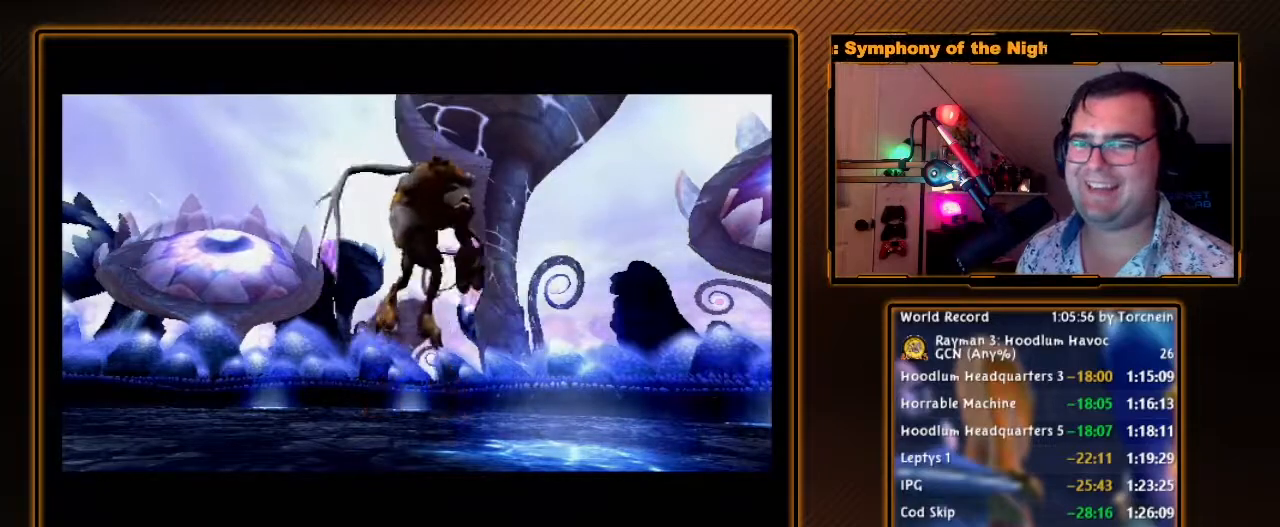
{"buttons": [], "left_stick": "center", "right_stick": "center", "events": [[133, "A", "down"], [233, "A", "up"], [333, "A", "down"], [450, "A", "up"]]}
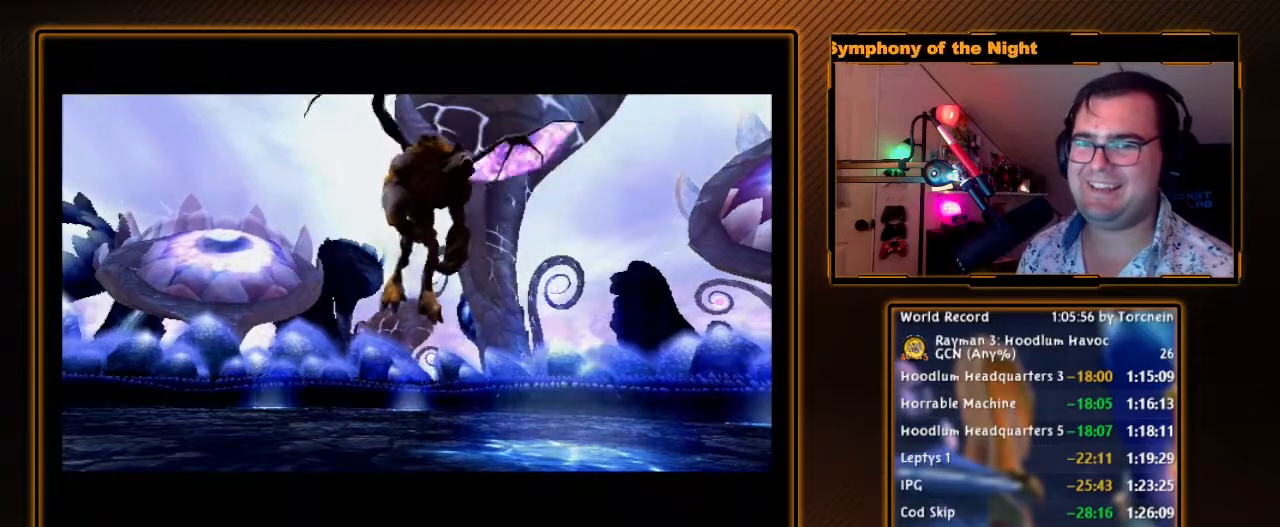
{"buttons": [], "left_stick": "center", "right_stick": "center", "events": [[83, "A", "down"], [183, "A", "up"], [300, "A", "down"], [400, "A", "up"]]}
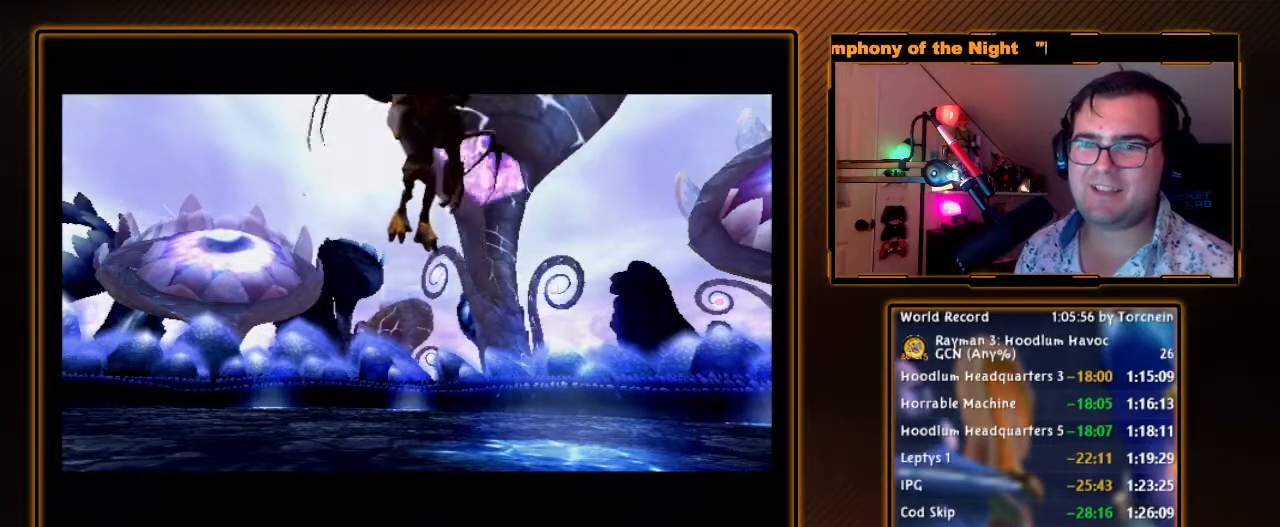
{"buttons": [], "left_stick": "center", "right_stick": "center", "events": [[17, "A", "down"], [117, "A", "up"], [267, "A", "down"], [383, "A", "up"]]}
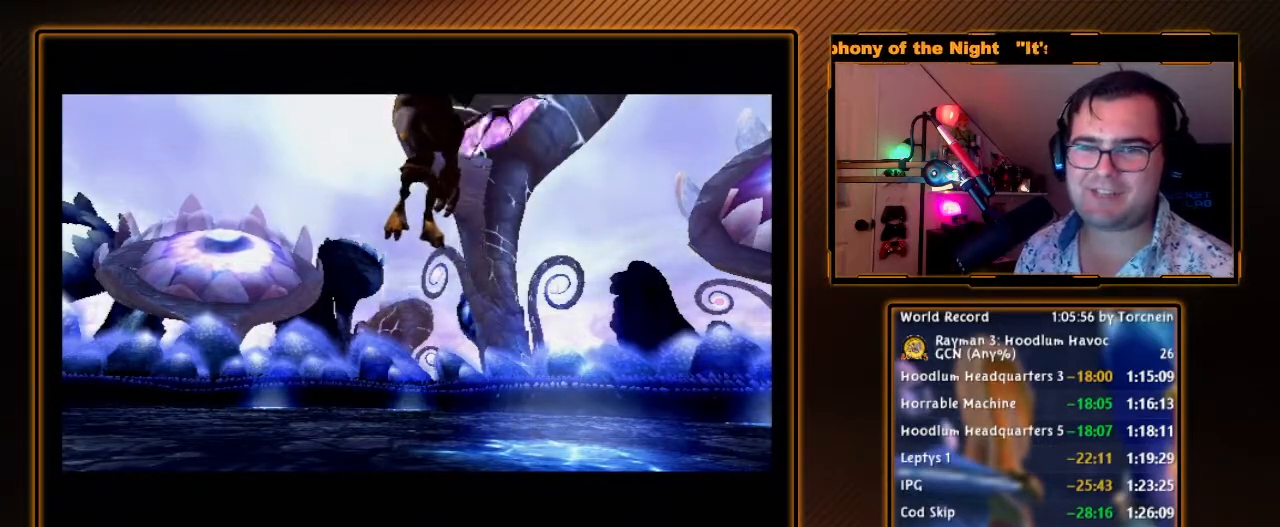
{"buttons": ["A"], "left_stick": "center", "right_stick": "center", "events": [[17, "A", "down"], [117, "A", "up"], [233, "A", "down"], [333, "A", "up"], [500, "A", "down"]]}
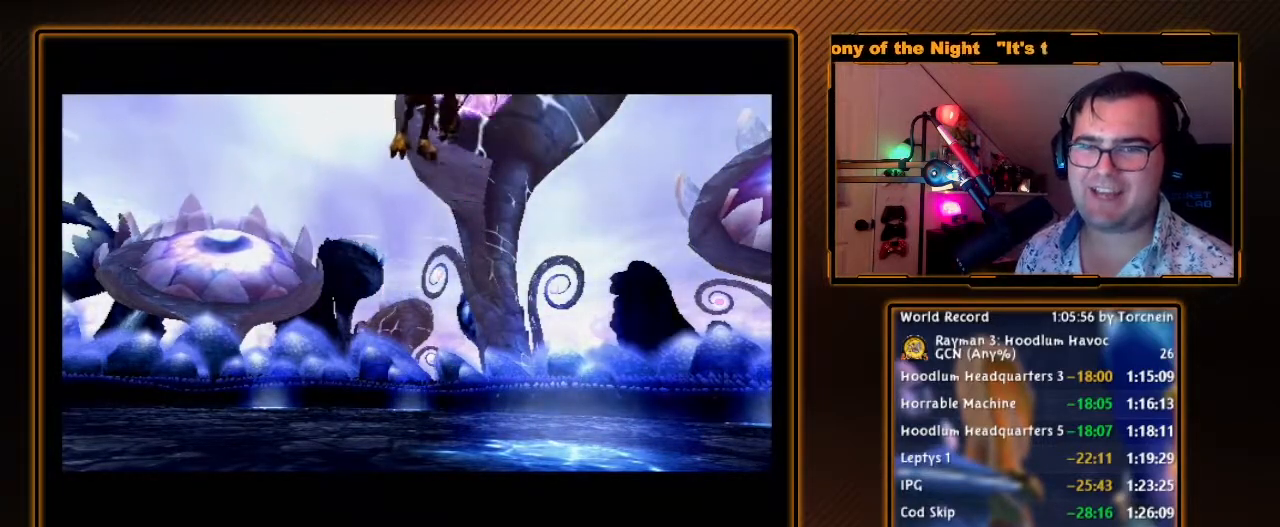
{"buttons": ["A"], "left_stick": "down", "right_stick": "center", "events": [[83, "A", "up"], [200, "A", "down"], [300, "A", "up"], [450, "left_stick", "down"], [483, "A", "down"]]}
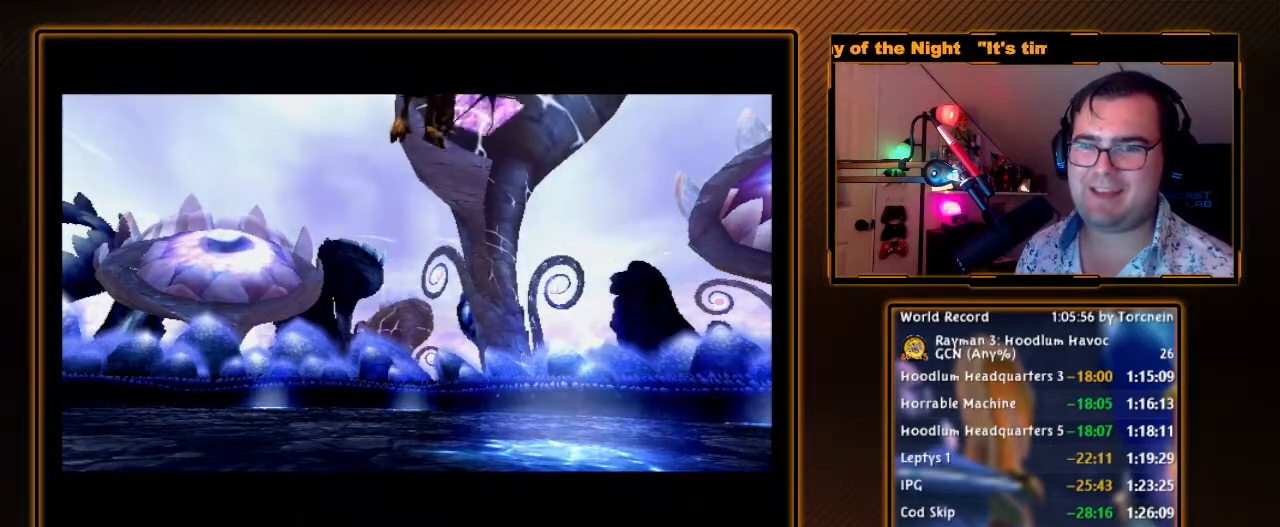
{"buttons": [], "left_stick": "center", "right_stick": "center", "events": [[150, "A", "up"], [300, "left_stick", "center"]]}